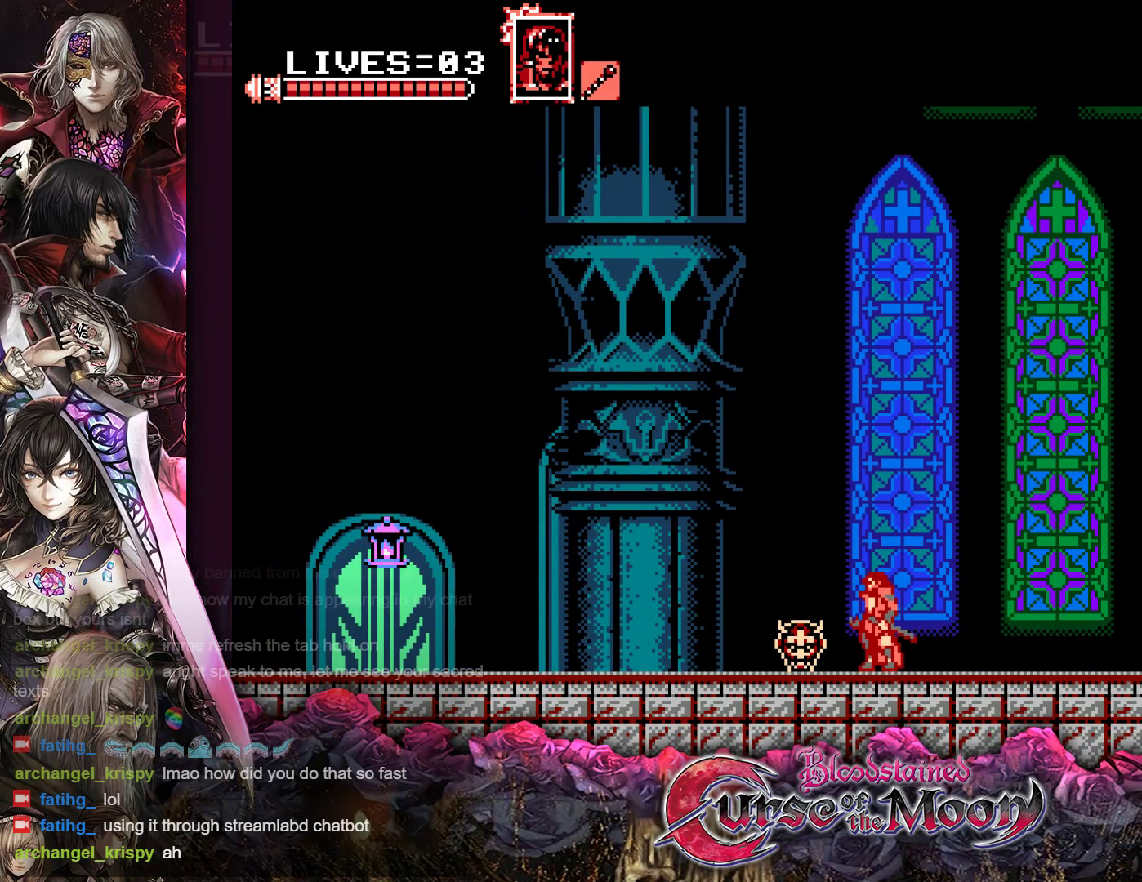
Gameplay with a controller (Nintendo layout); each line is a JSON object with the inputs held at the frame after it. "events" lists button and stick changes between this image and that frame as [ms after this image, input, new state], when the widget could be followed in between. Not read: L3 R3.
{"buttons": [], "events": [[83, "DPAD_RIGHT", "up"], [217, "DPAD_LEFT", "down"], [267, "DPAD_LEFT", "up"], [383, "DPAD_RIGHT", "down"], [450, "DPAD_RIGHT", "up"]]}
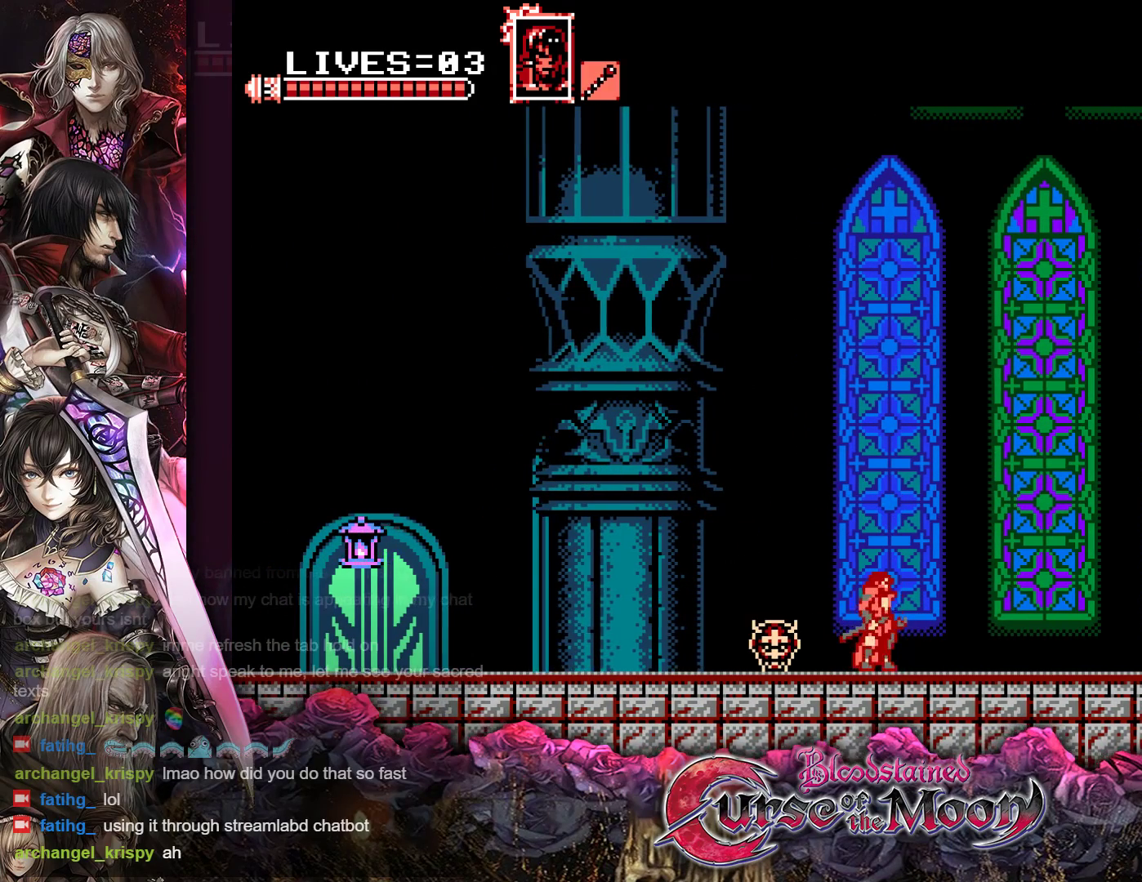
{"buttons": [], "events": [[33, "DPAD_LEFT", "down"], [100, "DPAD_LEFT", "up"], [200, "DPAD_RIGHT", "down"], [283, "DPAD_RIGHT", "up"], [367, "DPAD_LEFT", "down"], [450, "DPAD_LEFT", "up"]]}
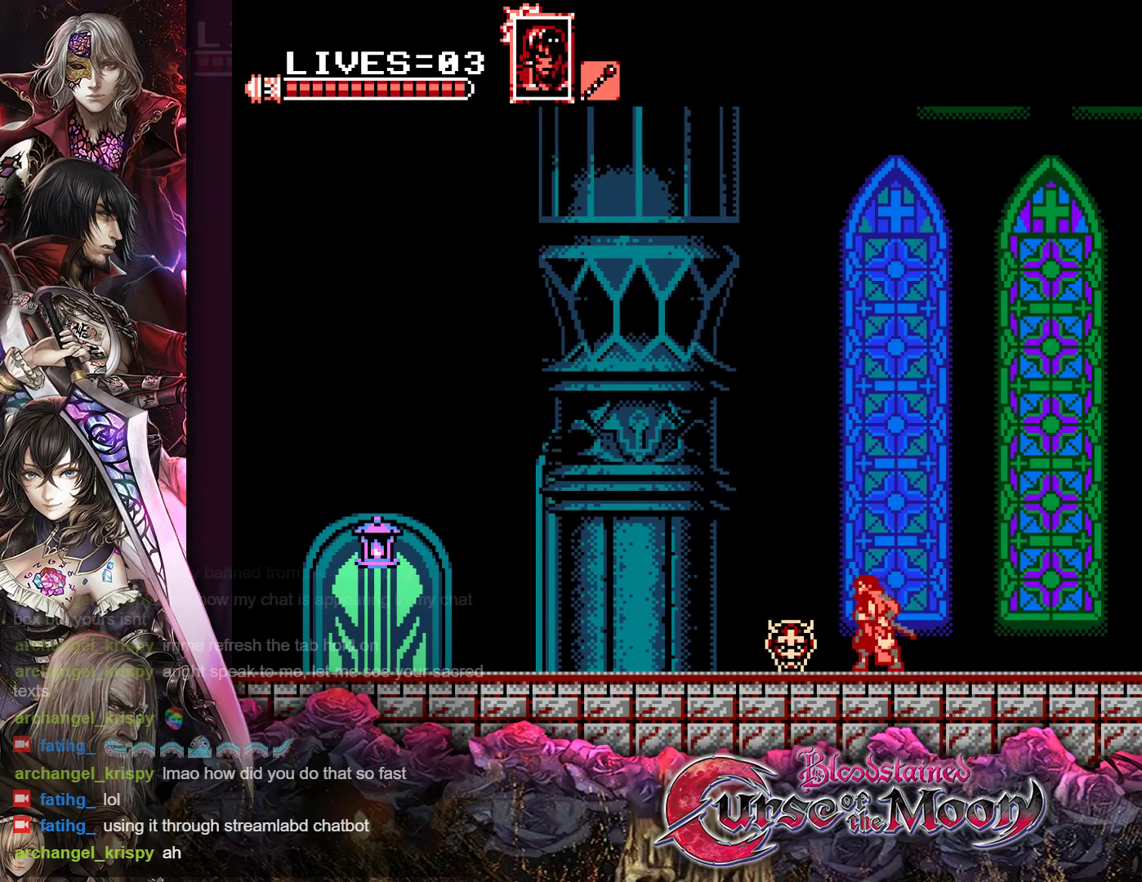
{"buttons": [], "events": [[50, "DPAD_RIGHT", "down"], [117, "DPAD_RIGHT", "up"], [200, "DPAD_LEFT", "down"], [267, "DPAD_LEFT", "up"], [367, "DPAD_RIGHT", "down"], [433, "DPAD_RIGHT", "up"]]}
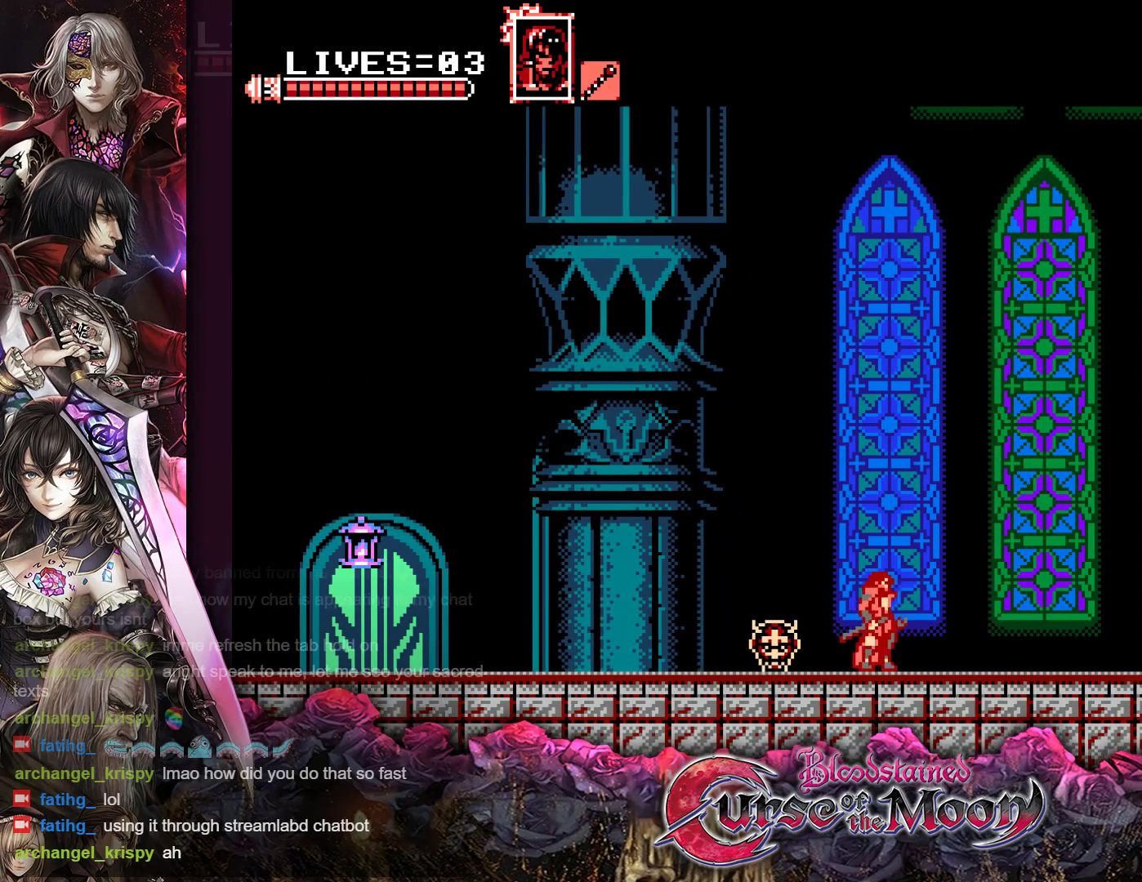
{"buttons": ["DPAD_RIGHT"], "events": [[17, "DPAD_LEFT", "down"], [100, "DPAD_LEFT", "up"], [183, "DPAD_RIGHT", "down"], [283, "DPAD_RIGHT", "up"], [333, "DPAD_LEFT", "down"], [433, "DPAD_LEFT", "up"], [500, "DPAD_RIGHT", "down"]]}
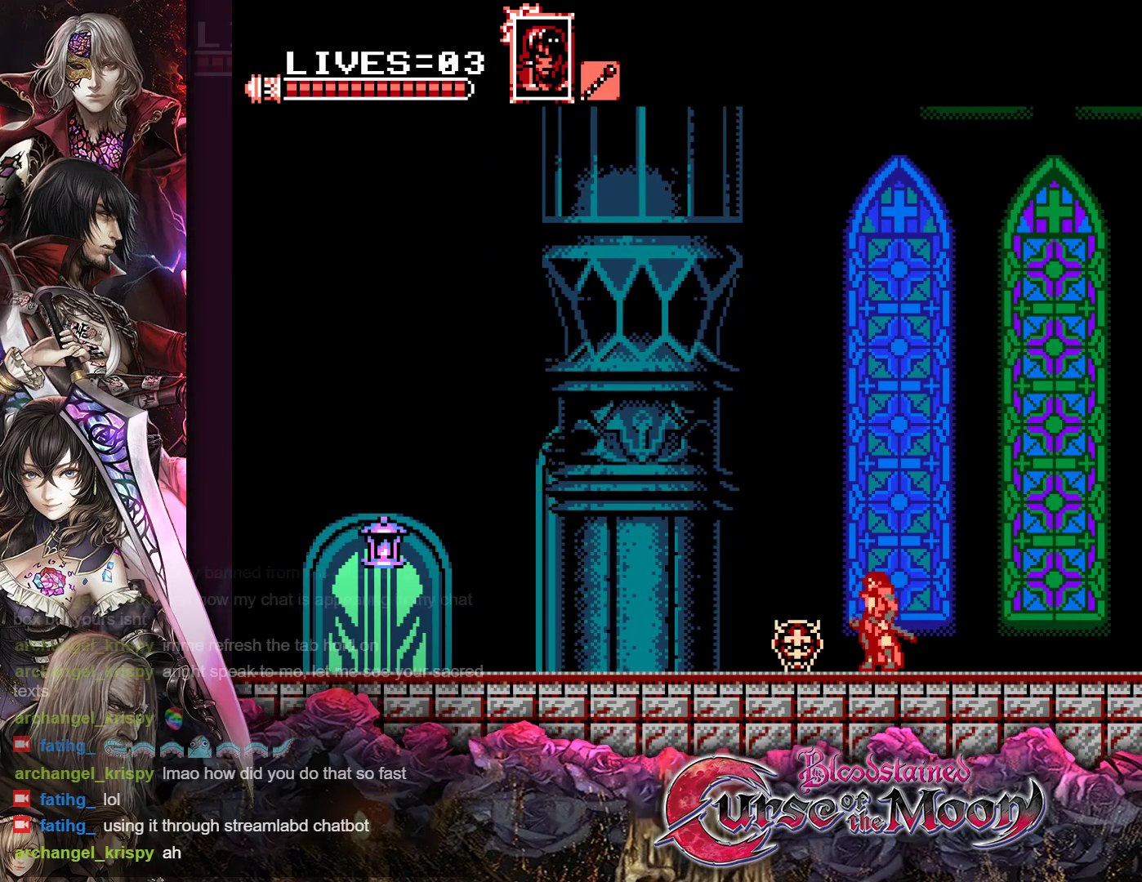
{"buttons": [], "events": [[100, "DPAD_RIGHT", "up"], [167, "DPAD_LEFT", "down"], [267, "DPAD_LEFT", "up"], [350, "DPAD_RIGHT", "down"], [467, "DPAD_RIGHT", "up"]]}
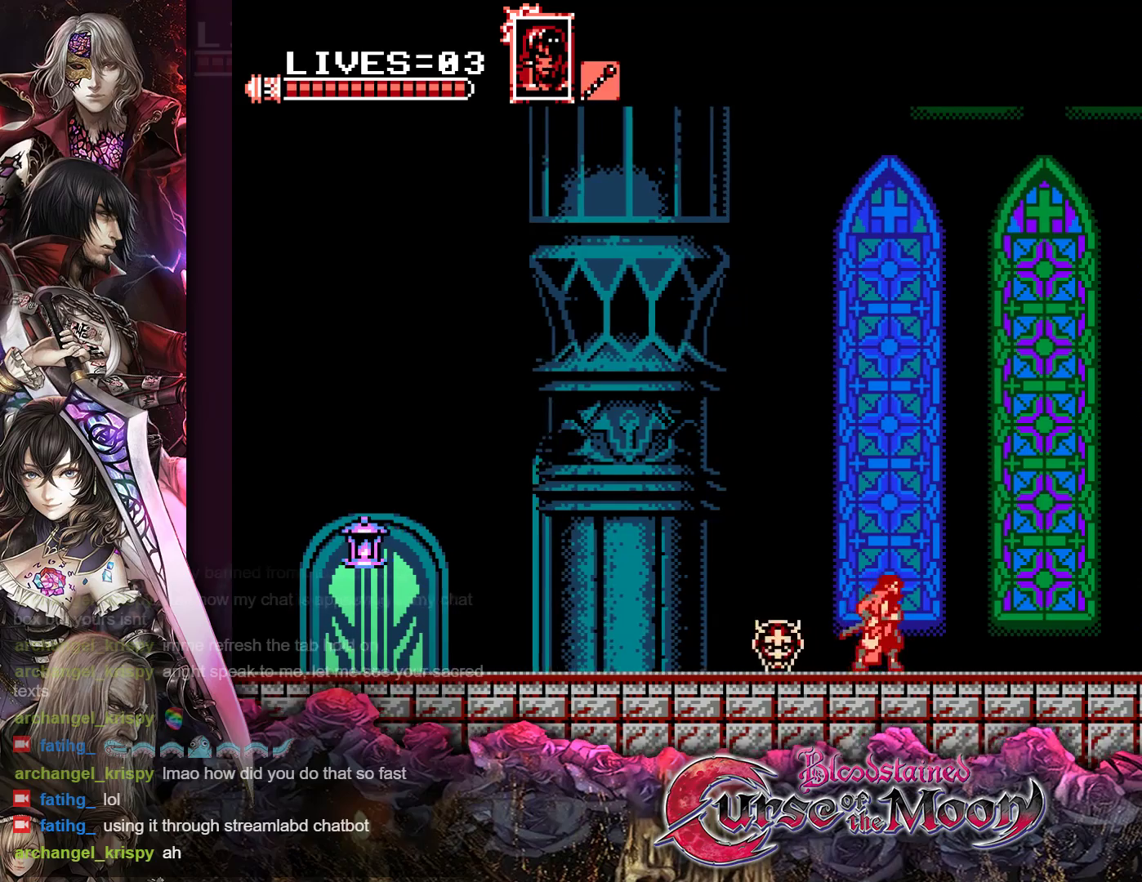
{"buttons": ["DPAD_LEFT"], "events": [[50, "DPAD_LEFT", "down"], [150, "R1", "down"], [167, "B", "down"], [400, "B", "up"], [467, "R1", "up"]]}
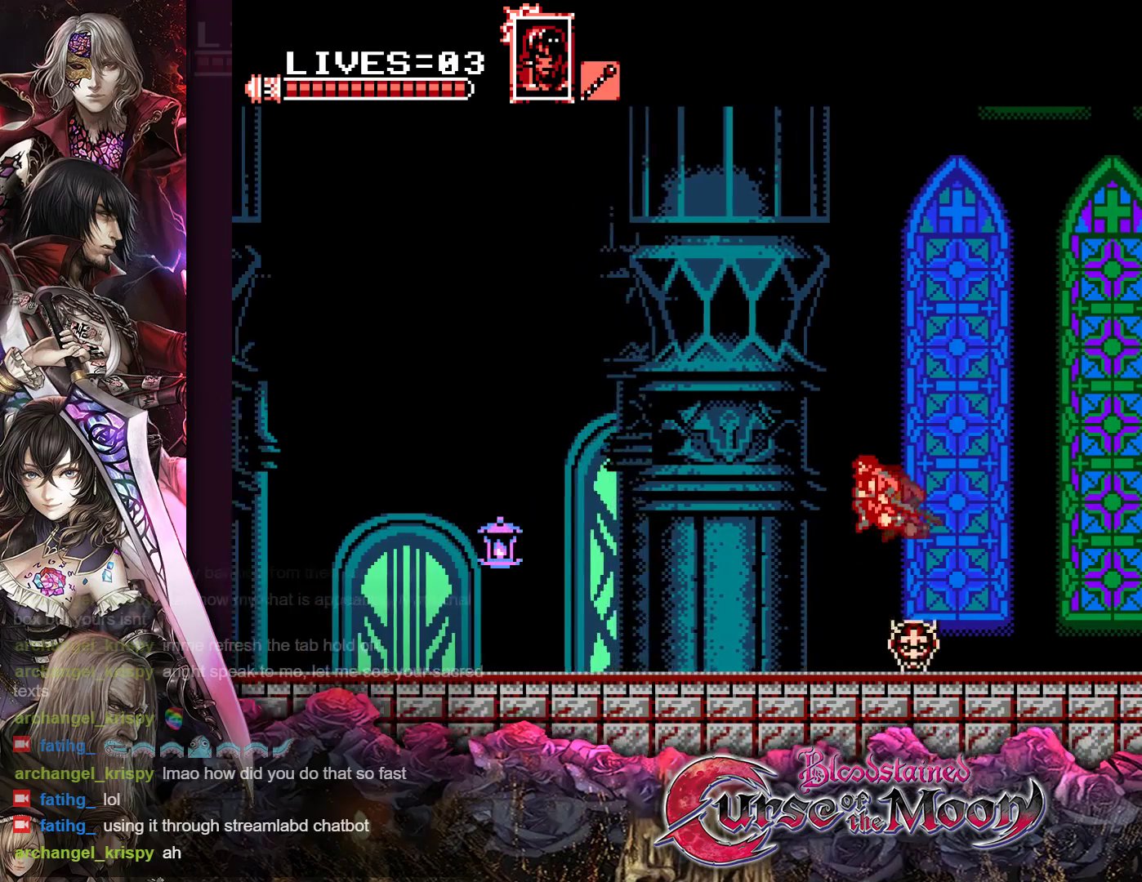
{"buttons": ["DPAD_LEFT"], "events": []}
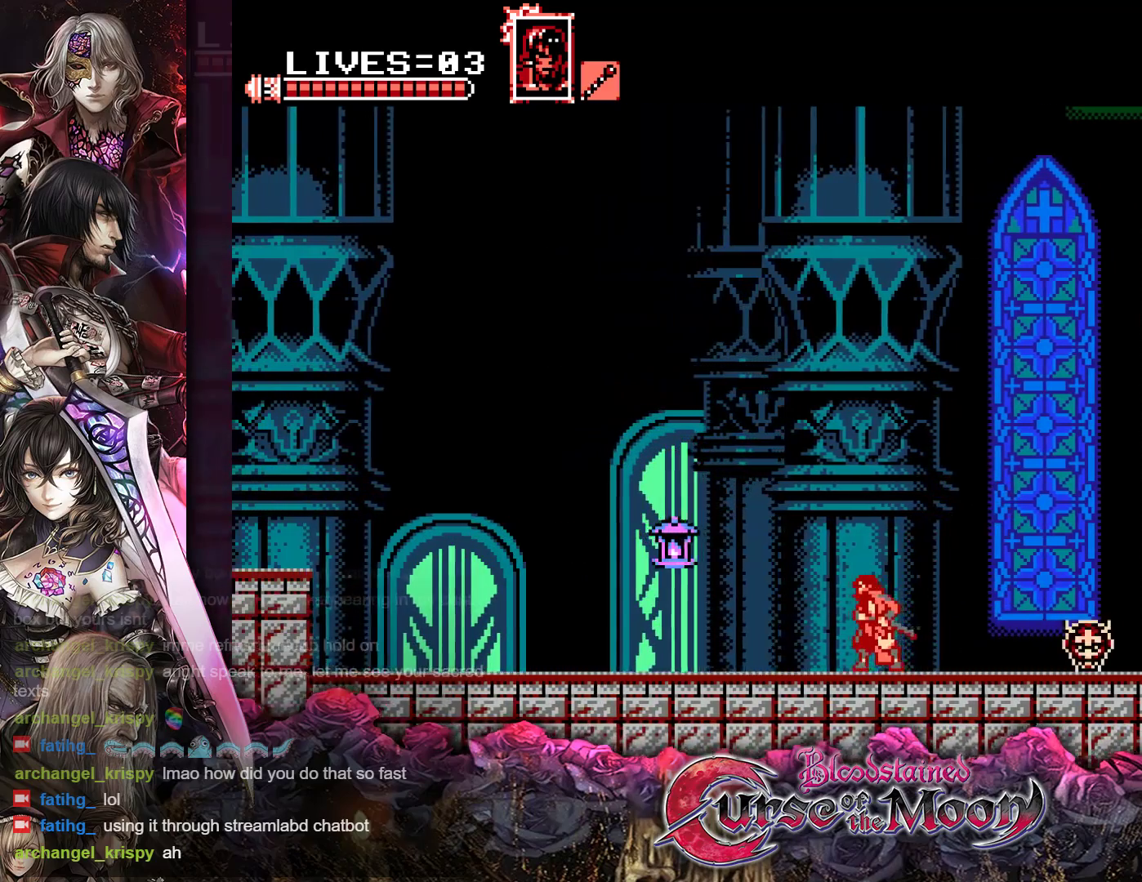
{"buttons": ["B"], "events": [[367, "DPAD_LEFT", "up"], [400, "B", "down"], [450, "Y", "down"], [500, "Y", "up"]]}
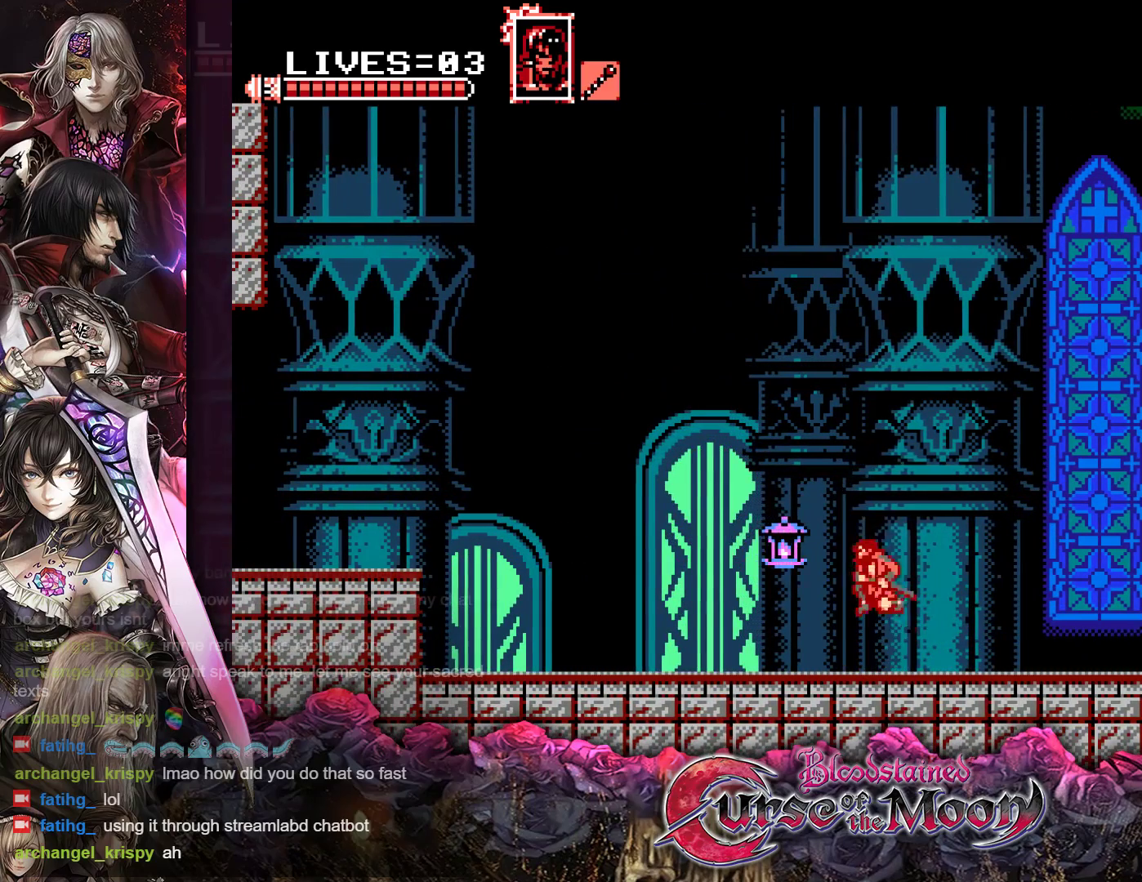
{"buttons": [], "events": [[17, "B", "up"]]}
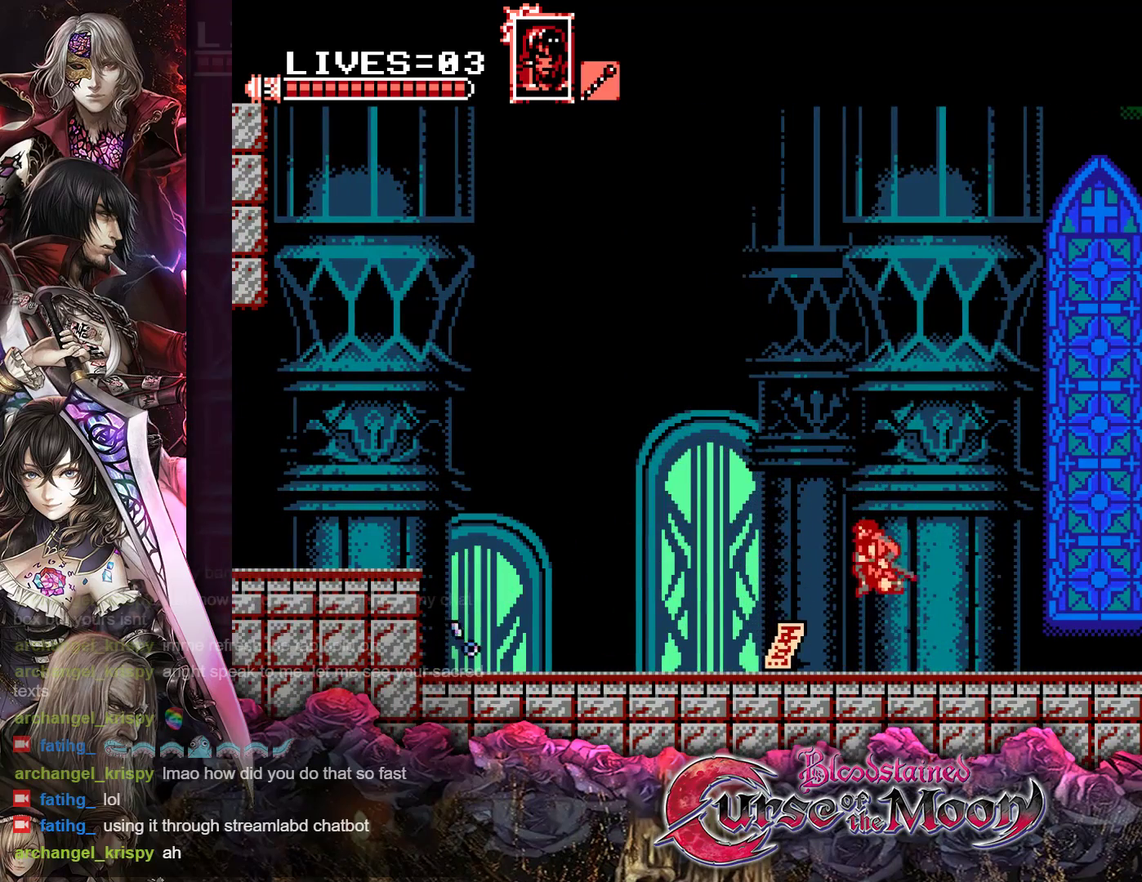
{"buttons": ["DPAD_LEFT"], "events": [[283, "DPAD_RIGHT", "down"], [367, "DPAD_RIGHT", "up"], [467, "DPAD_LEFT", "down"]]}
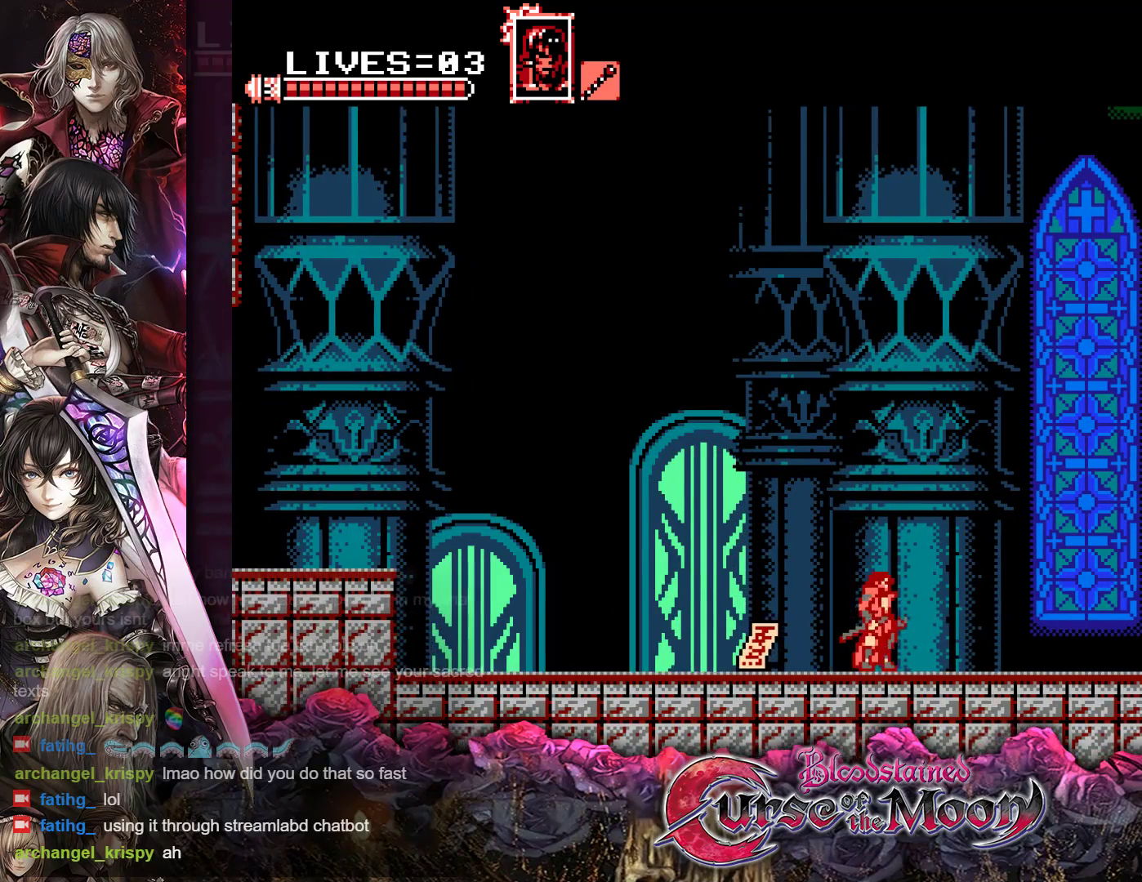
{"buttons": ["DPAD_RIGHT"], "events": [[17, "DPAD_LEFT", "up"], [133, "DPAD_RIGHT", "down"], [217, "DPAD_RIGHT", "up"], [317, "DPAD_LEFT", "down"], [400, "DPAD_LEFT", "up"], [483, "DPAD_RIGHT", "down"]]}
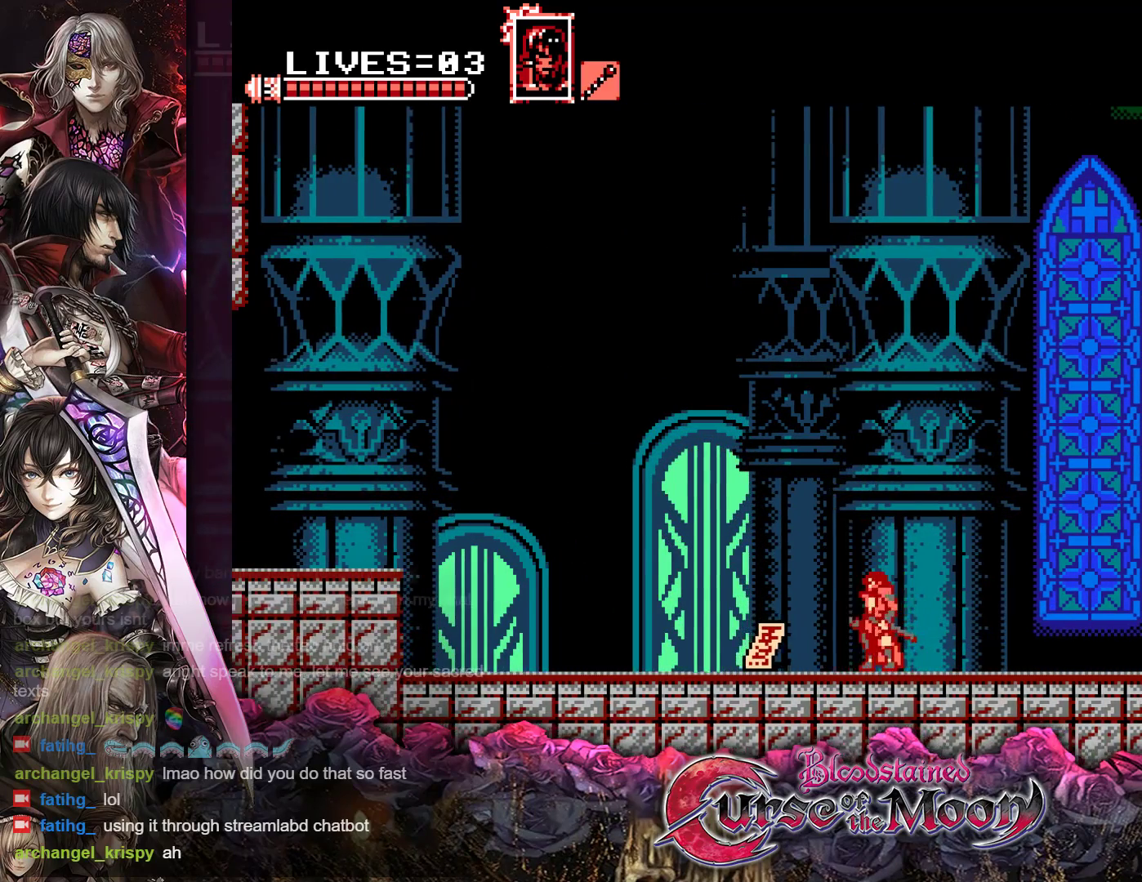
{"buttons": ["R1", "DPAD_RIGHT"], "events": [[67, "DPAD_RIGHT", "up"], [133, "DPAD_LEFT", "down"], [200, "DPAD_LEFT", "up"], [283, "DPAD_RIGHT", "down"], [467, "R1", "down"]]}
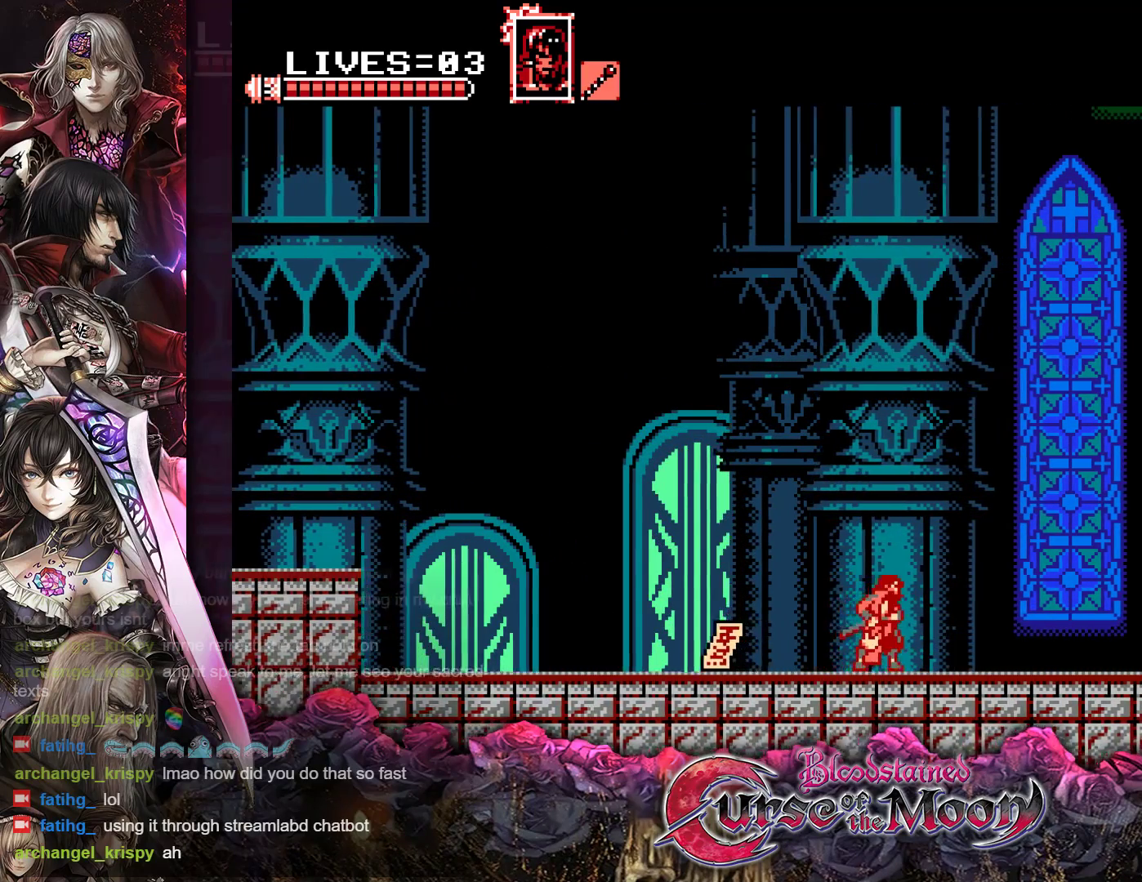
{"buttons": ["DPAD_RIGHT"], "events": [[50, "R1", "up"], [150, "R1", "down"], [233, "R1", "up"], [350, "R1", "down"], [417, "R1", "up"]]}
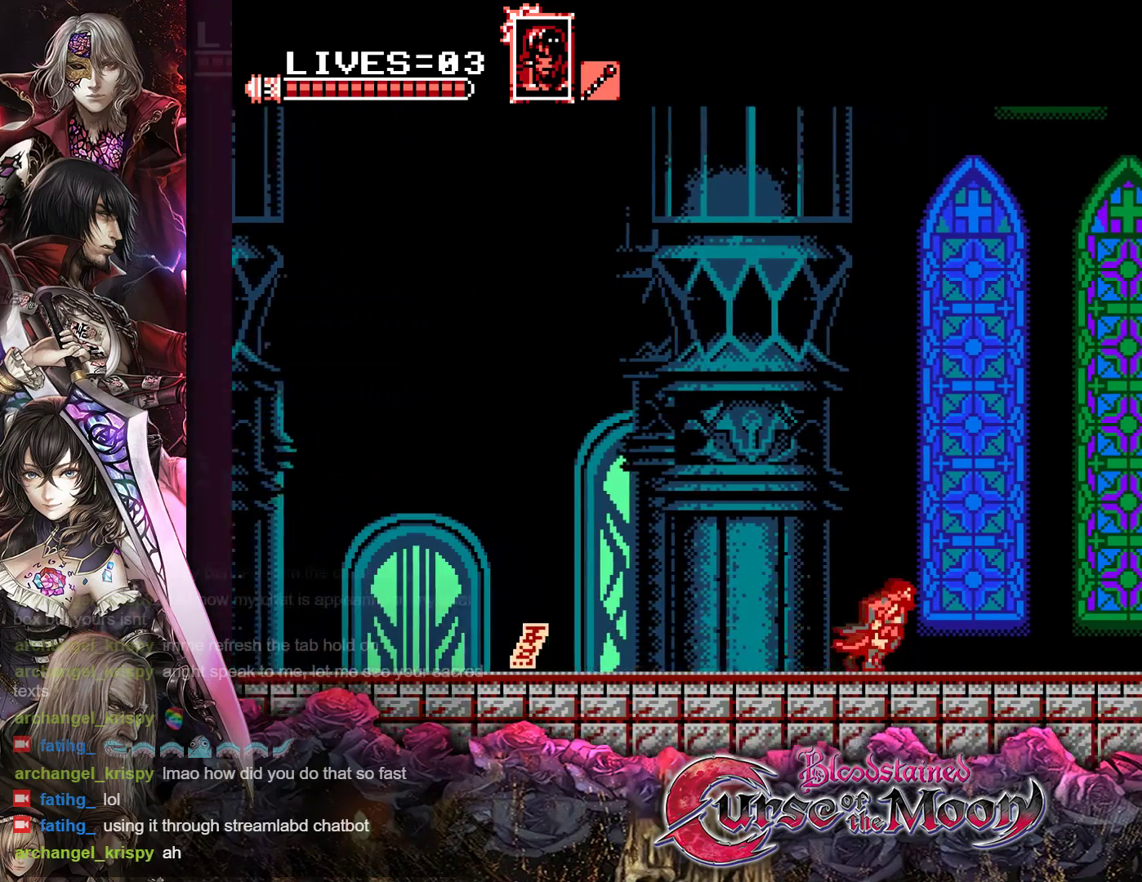
{"buttons": ["DPAD_RIGHT"], "events": [[33, "R1", "down"], [117, "R1", "up"], [233, "R1", "down"], [300, "R1", "up"], [417, "R1", "down"], [483, "R1", "up"]]}
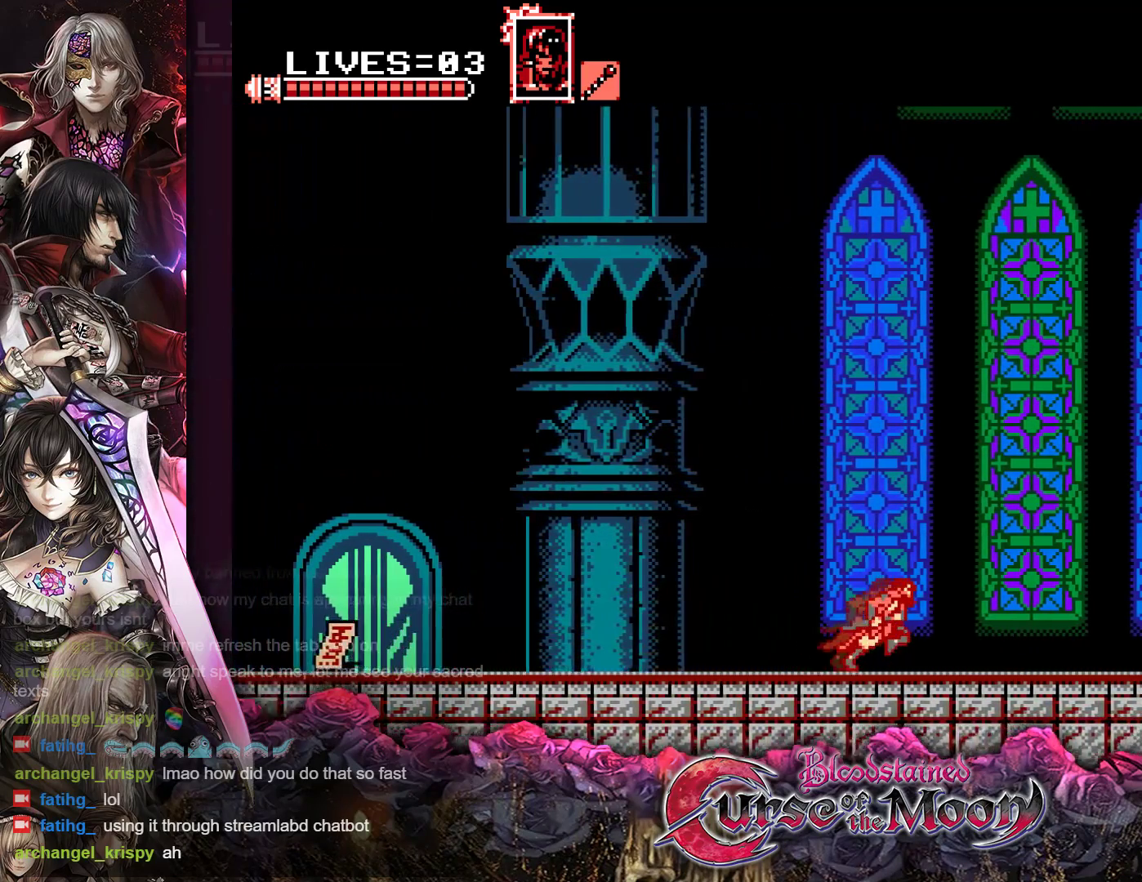
{"buttons": ["B", "R1", "DPAD_RIGHT"], "events": [[117, "R1", "down"], [183, "R1", "up"], [300, "R1", "down"], [450, "B", "down"]]}
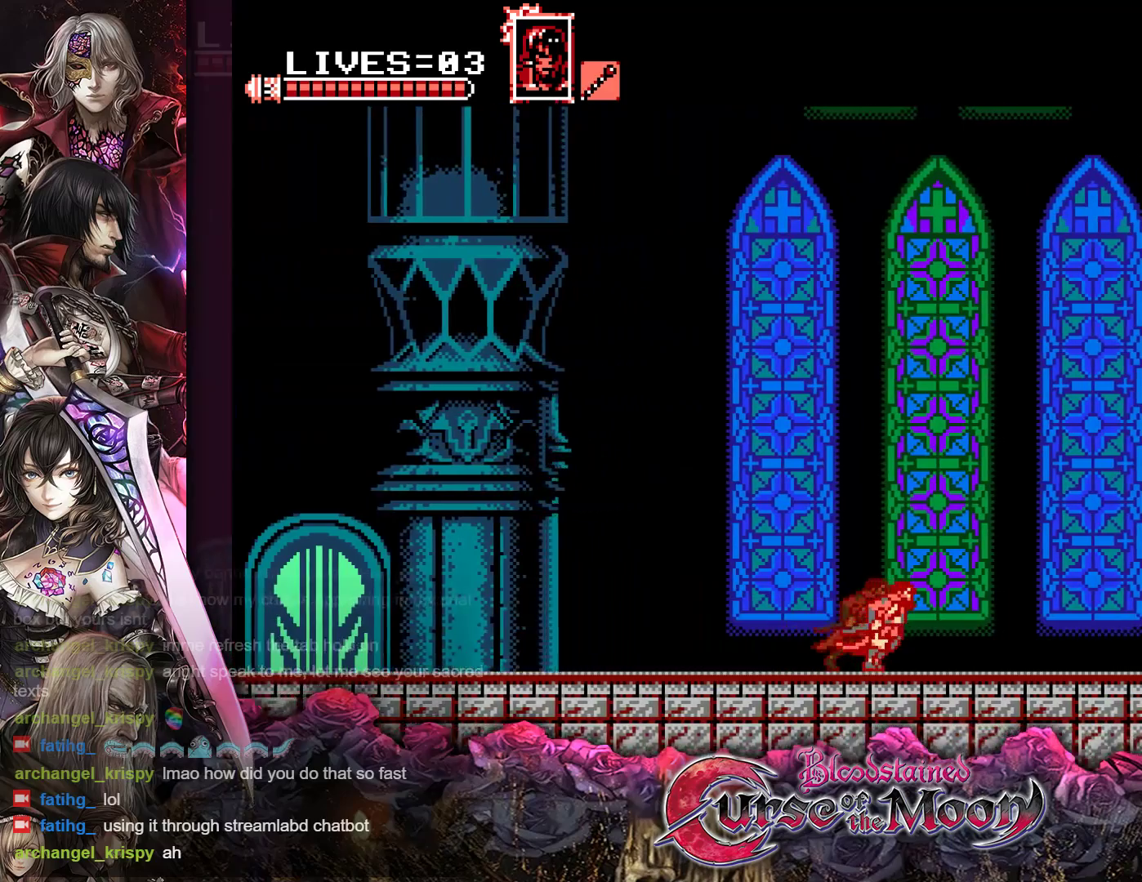
{"buttons": ["B", "R1", "DPAD_RIGHT"], "events": [[233, "B", "up"], [317, "B", "down"]]}
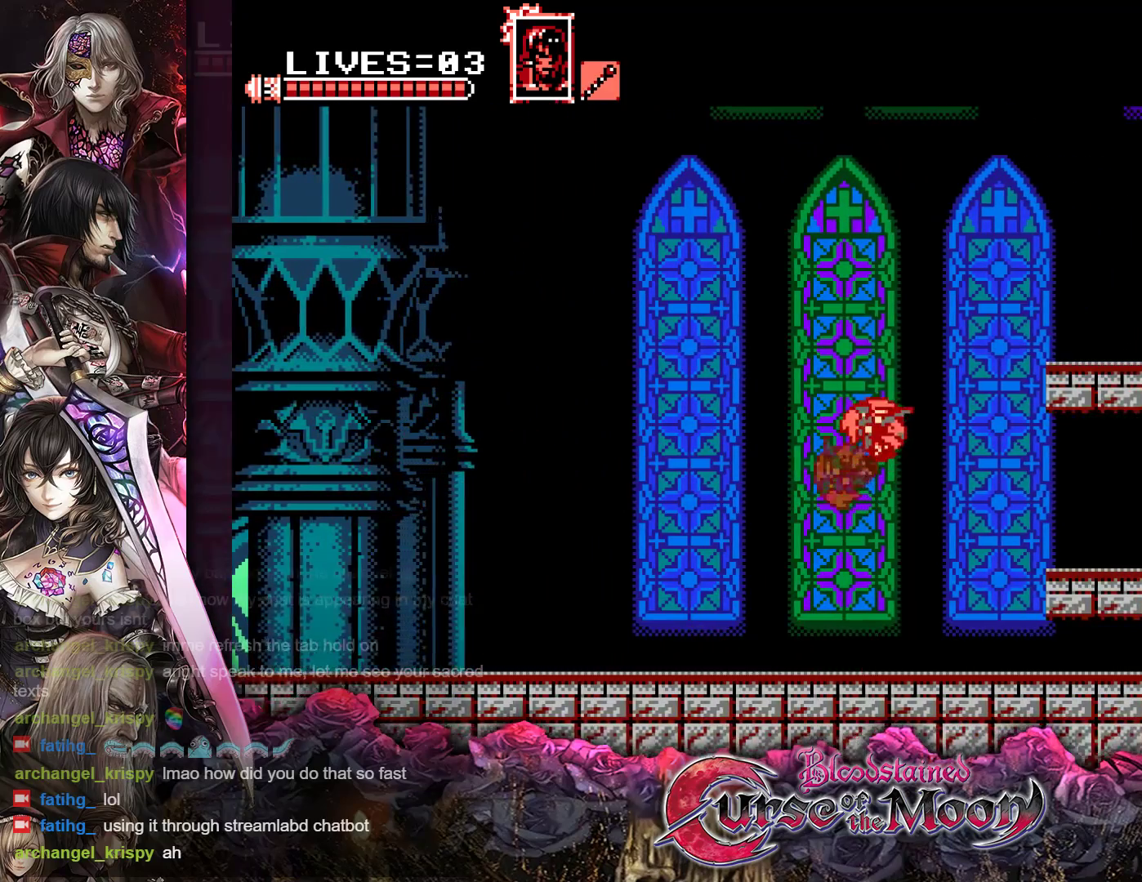
{"buttons": ["R1", "DPAD_RIGHT"], "events": [[117, "B", "up"], [167, "R1", "up"], [483, "R1", "down"]]}
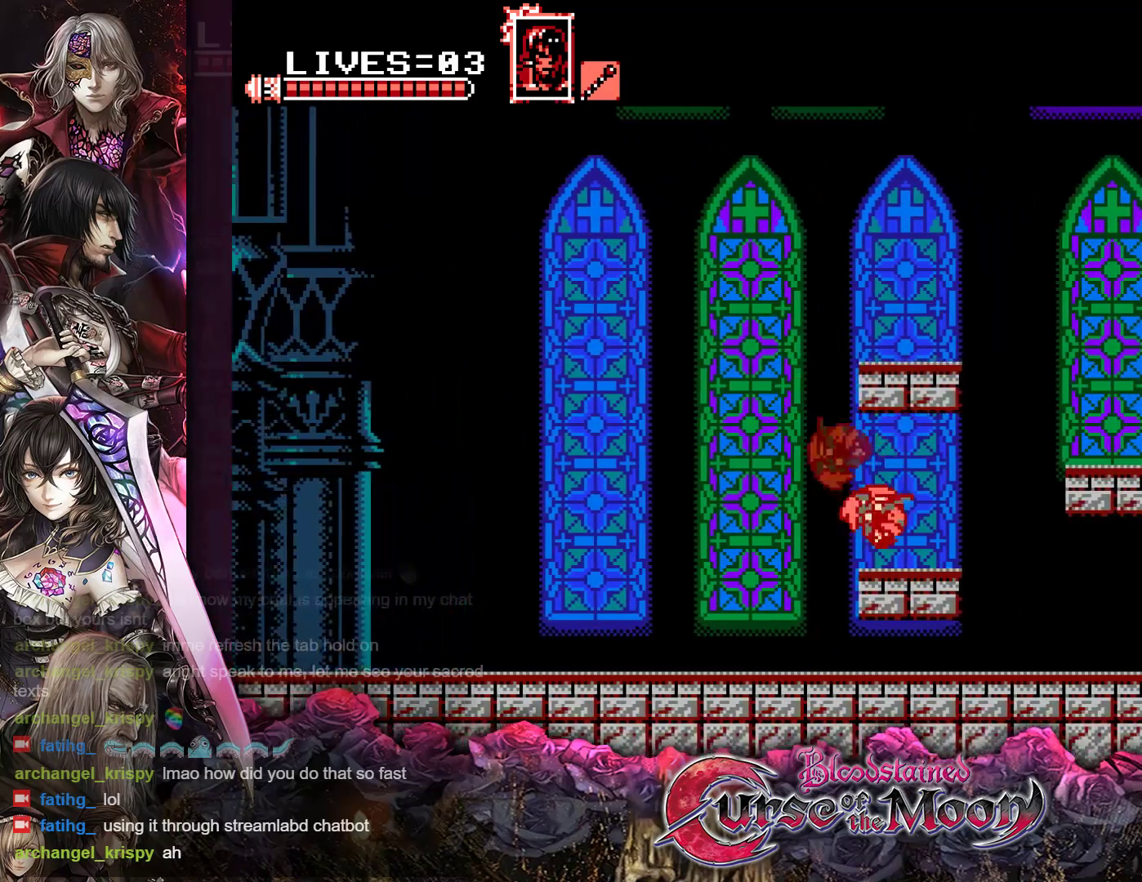
{"buttons": ["DPAD_RIGHT"], "events": [[17, "B", "down"], [333, "B", "up"], [400, "R1", "up"]]}
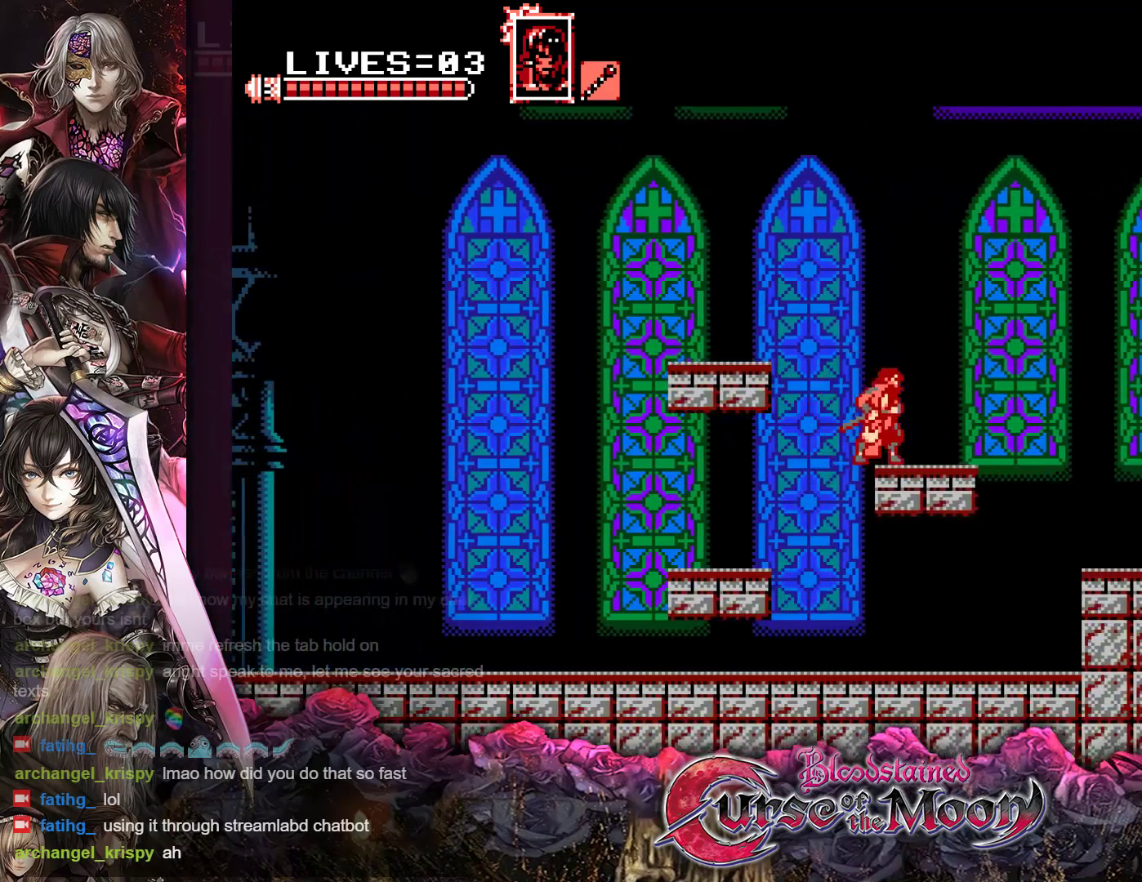
{"buttons": ["B", "DPAD_RIGHT"], "events": [[50, "R1", "down"], [67, "B", "down"], [300, "B", "up"], [333, "R1", "up"], [450, "B", "down"]]}
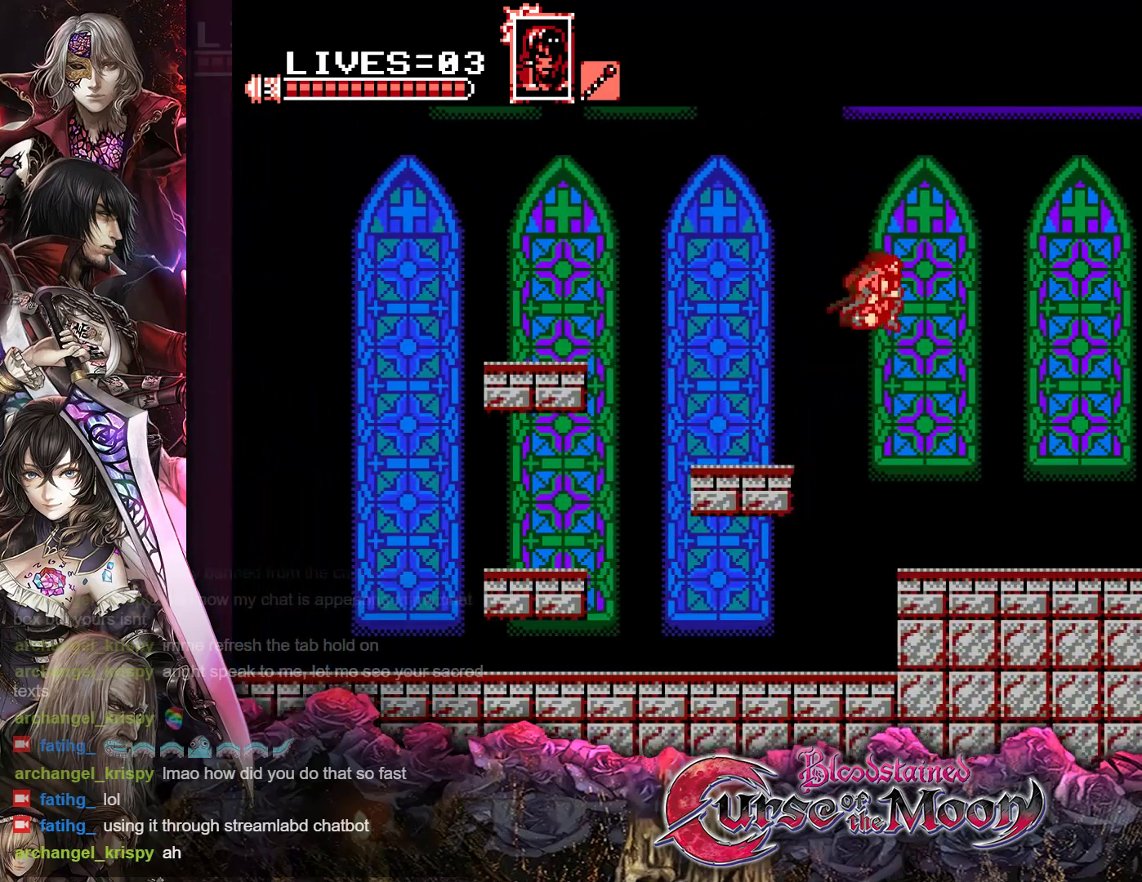
{"buttons": ["DPAD_RIGHT"], "events": [[467, "B", "up"]]}
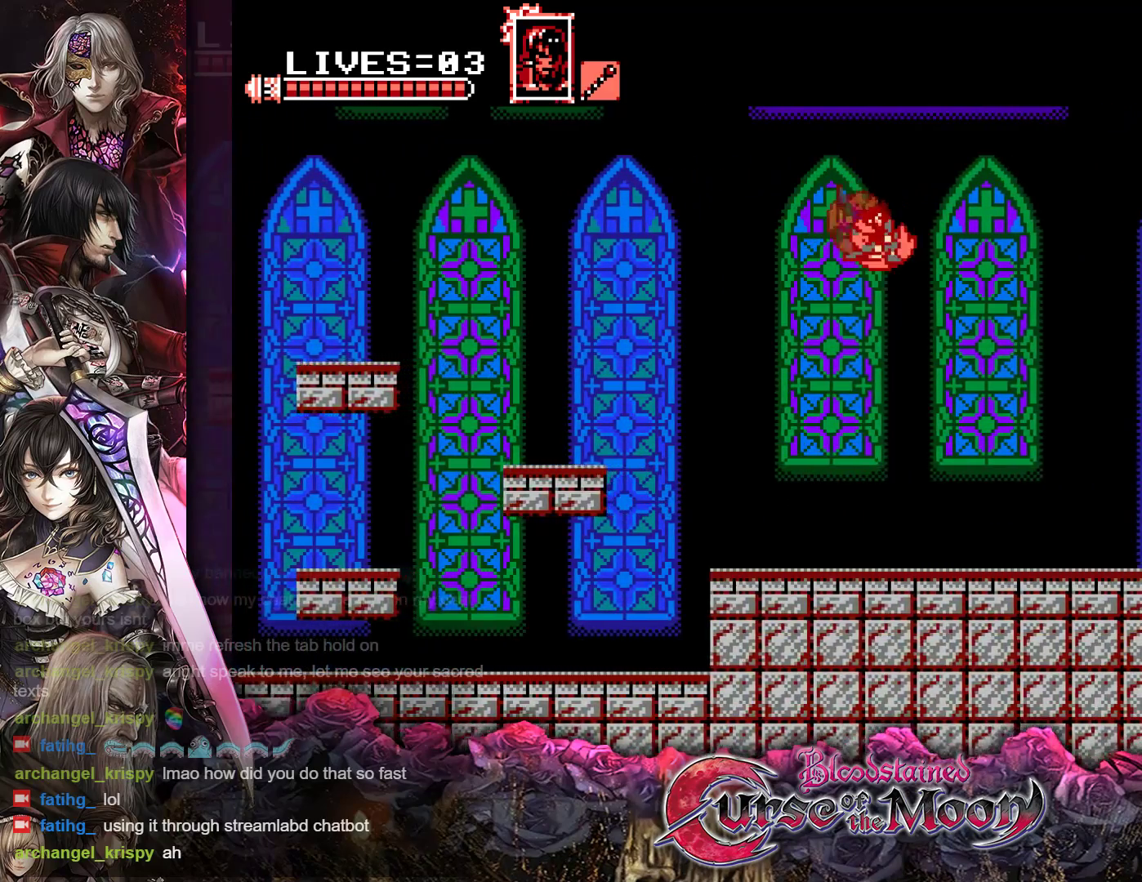
{"buttons": [], "events": [[450, "DPAD_RIGHT", "up"]]}